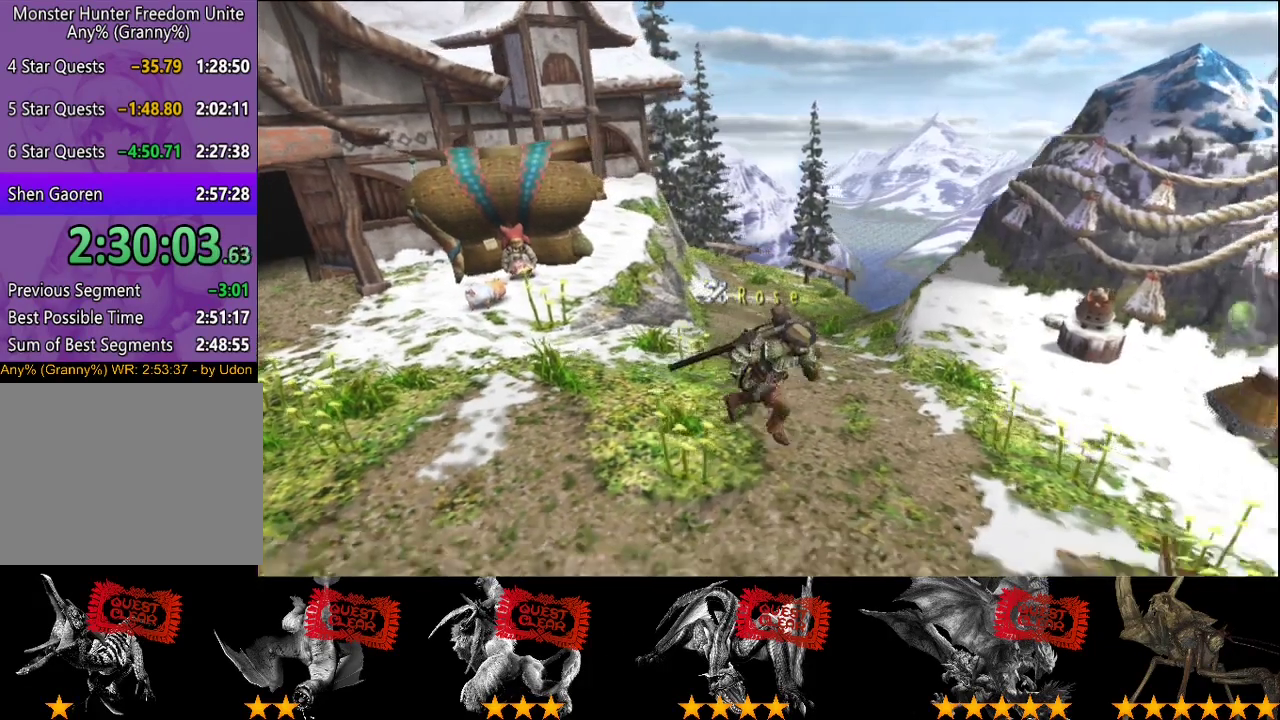
Gameplay with a controller (PlayStation layout); each line is a JSON object with the inputs held at the frame after it. "events" lists button and stick changes between this image and that frame as [ms after this image, input, new state], when the widget could be followed in between. This overlay highlights the sticks when they move; stick clicks (L3 R3) are not distinguishable. Not read: L2 L3 R2 R3.
{"buttons": [], "left_stick": "up-right", "right_stick": "center", "events": [[117, "left_stick", "right"], [367, "left_stick", "up-right"]]}
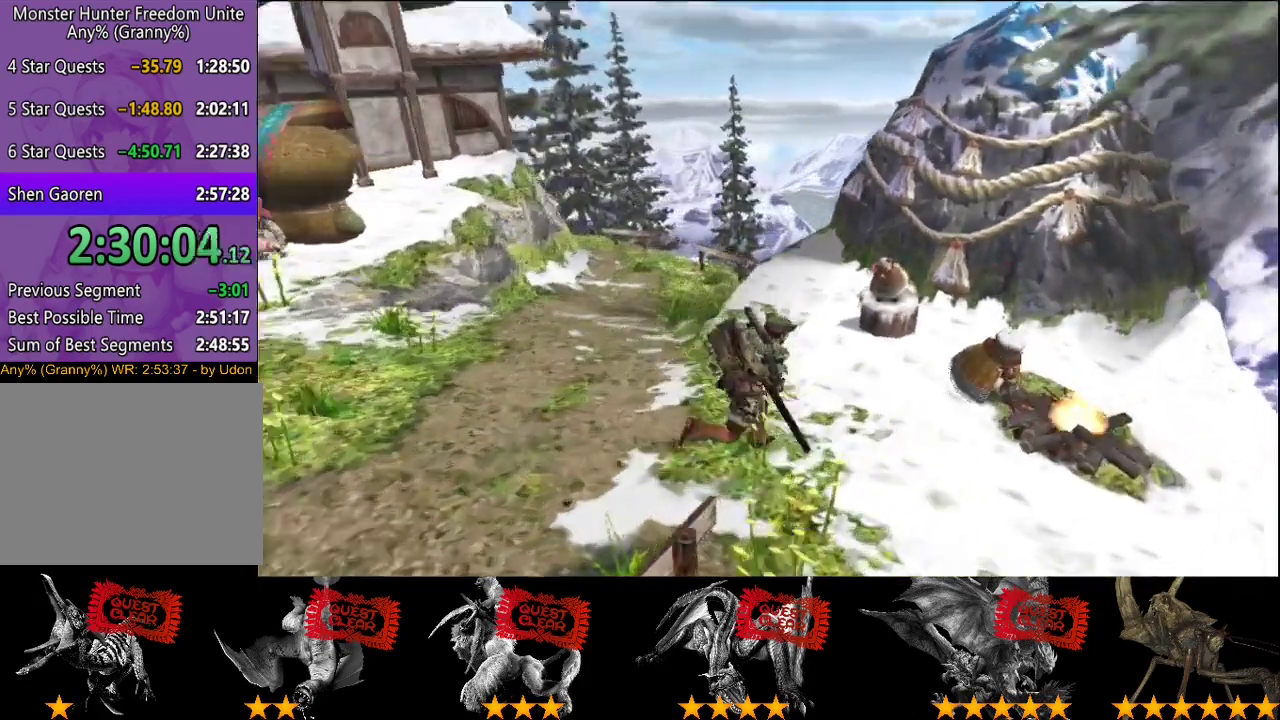
{"buttons": [], "left_stick": "center", "right_stick": "center", "events": [[67, "left_stick", "center"]]}
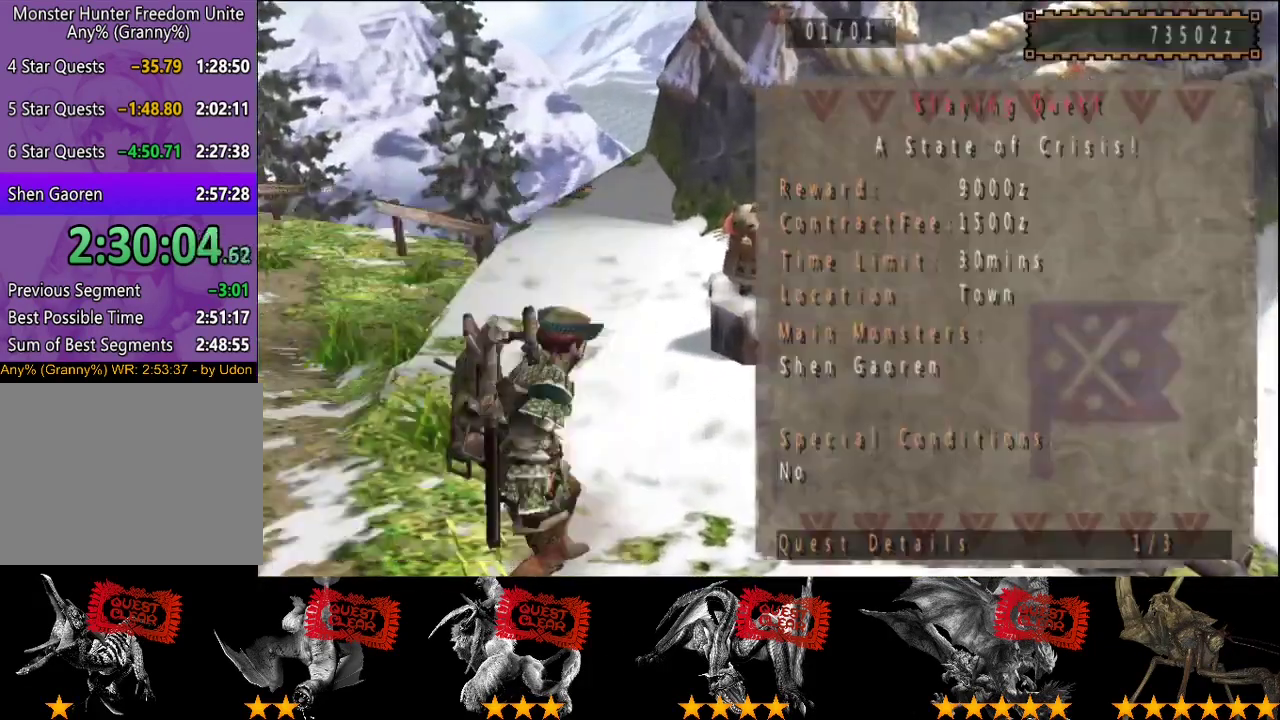
{"buttons": [], "left_stick": "up-left", "right_stick": "center", "events": [[233, "left_stick", "up-left"]]}
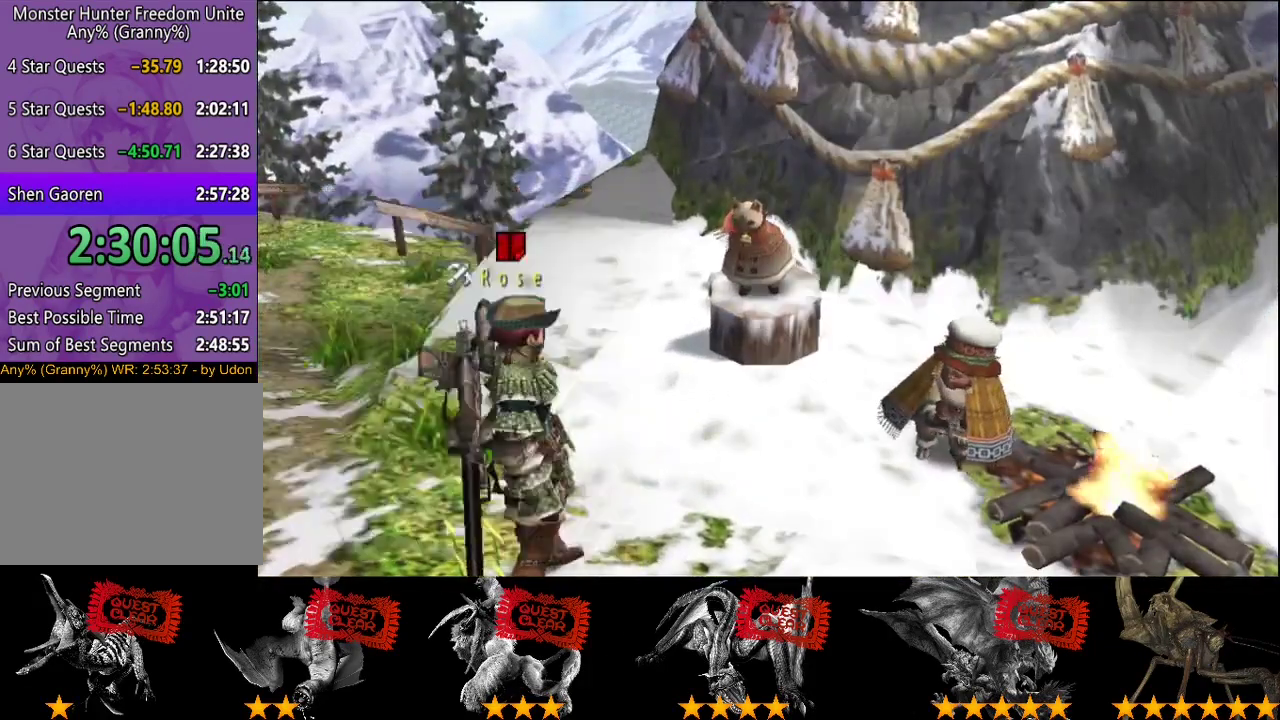
{"buttons": [], "left_stick": "up-left", "right_stick": "center", "events": []}
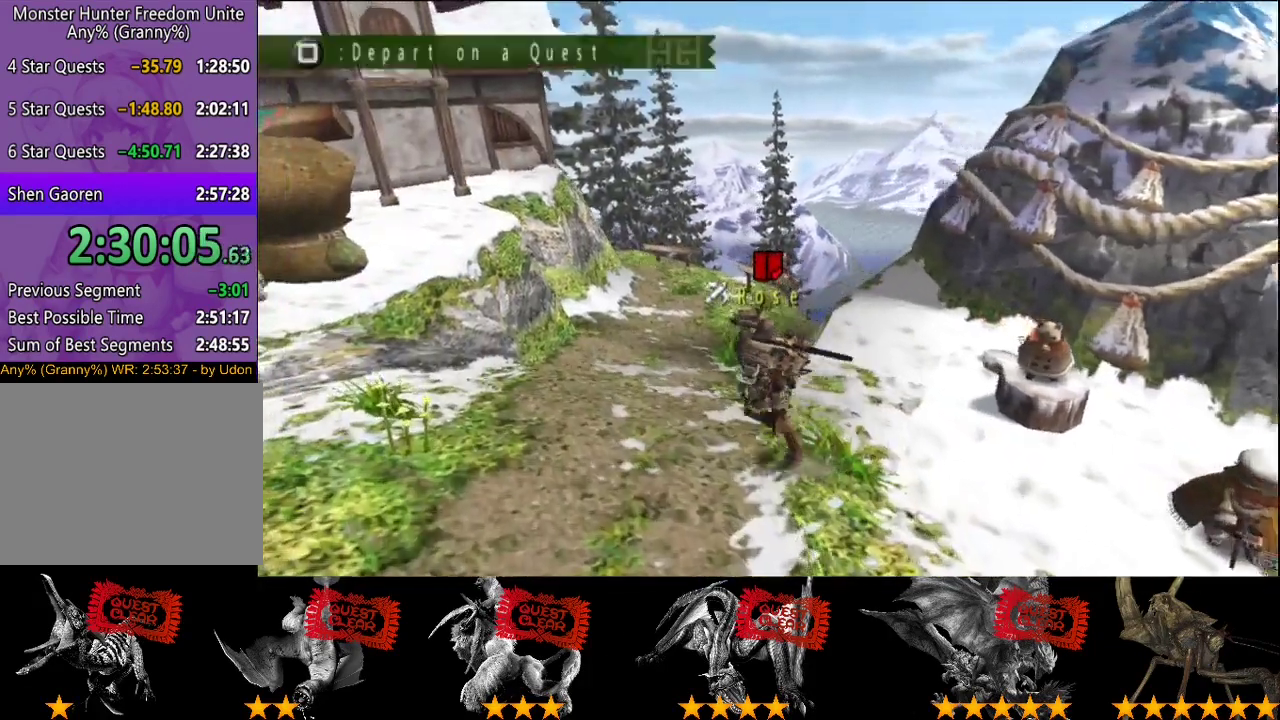
{"buttons": [], "left_stick": "center", "right_stick": "center", "events": [[150, "left_stick", "up"], [317, "SQUARE", "down"], [383, "SQUARE", "up"], [500, "left_stick", "center"]]}
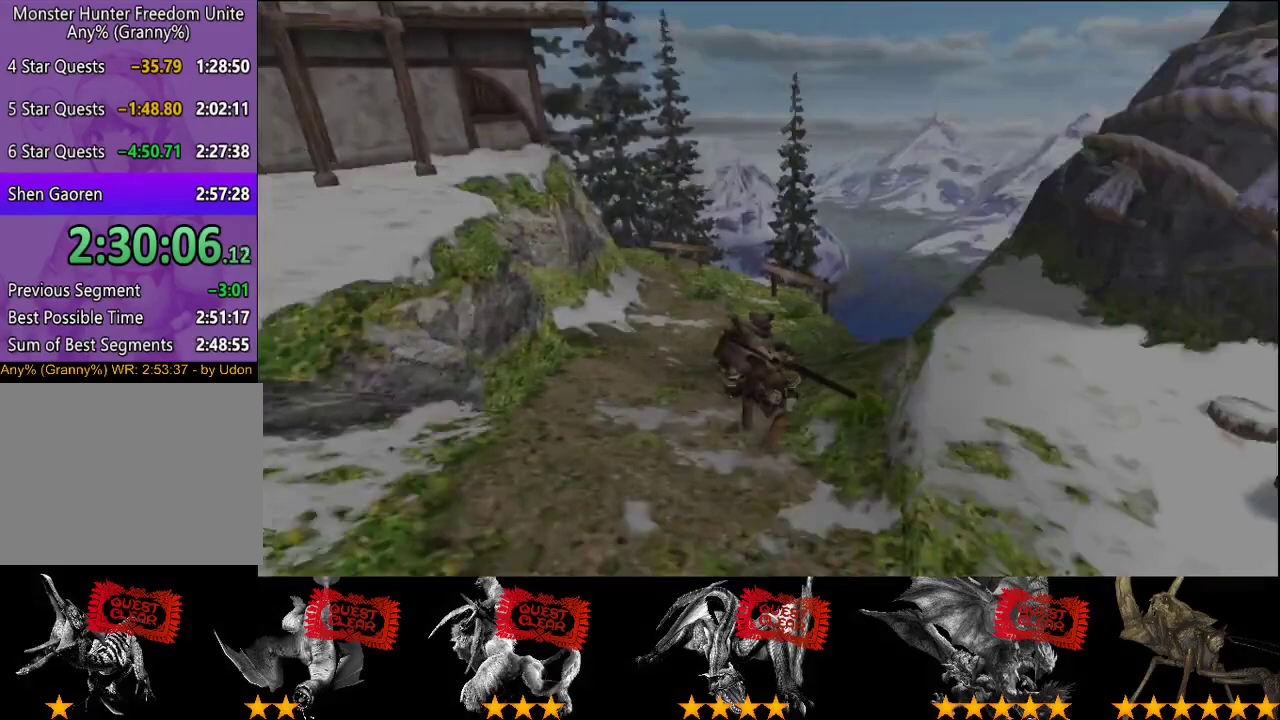
{"buttons": [], "left_stick": "center", "right_stick": "center", "events": []}
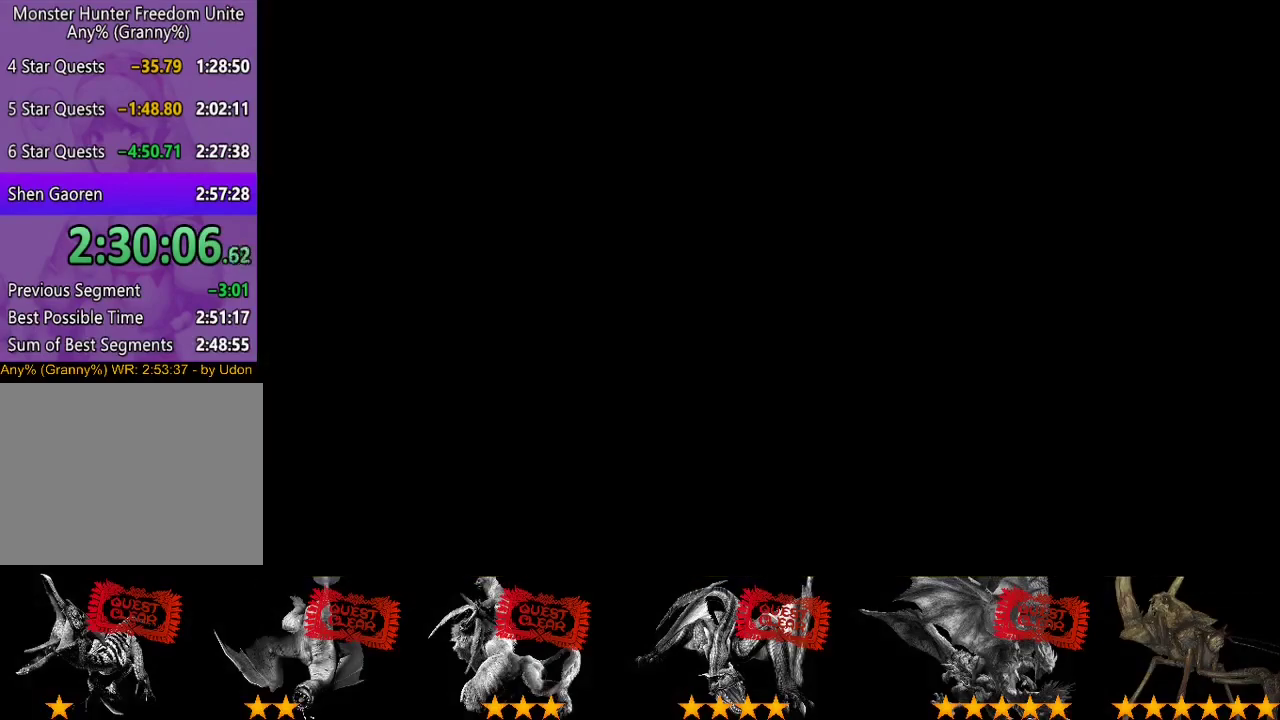
{"buttons": [], "left_stick": "center", "right_stick": "center", "events": []}
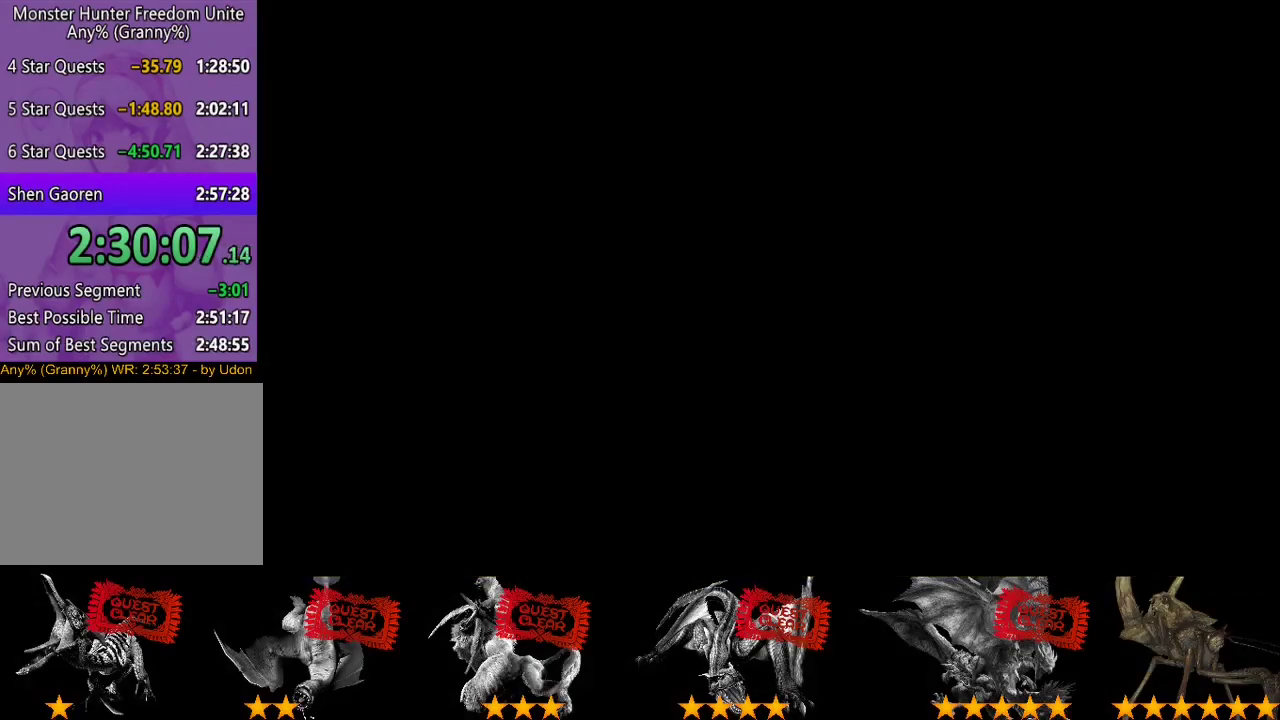
{"buttons": [], "left_stick": "center", "right_stick": "center", "events": []}
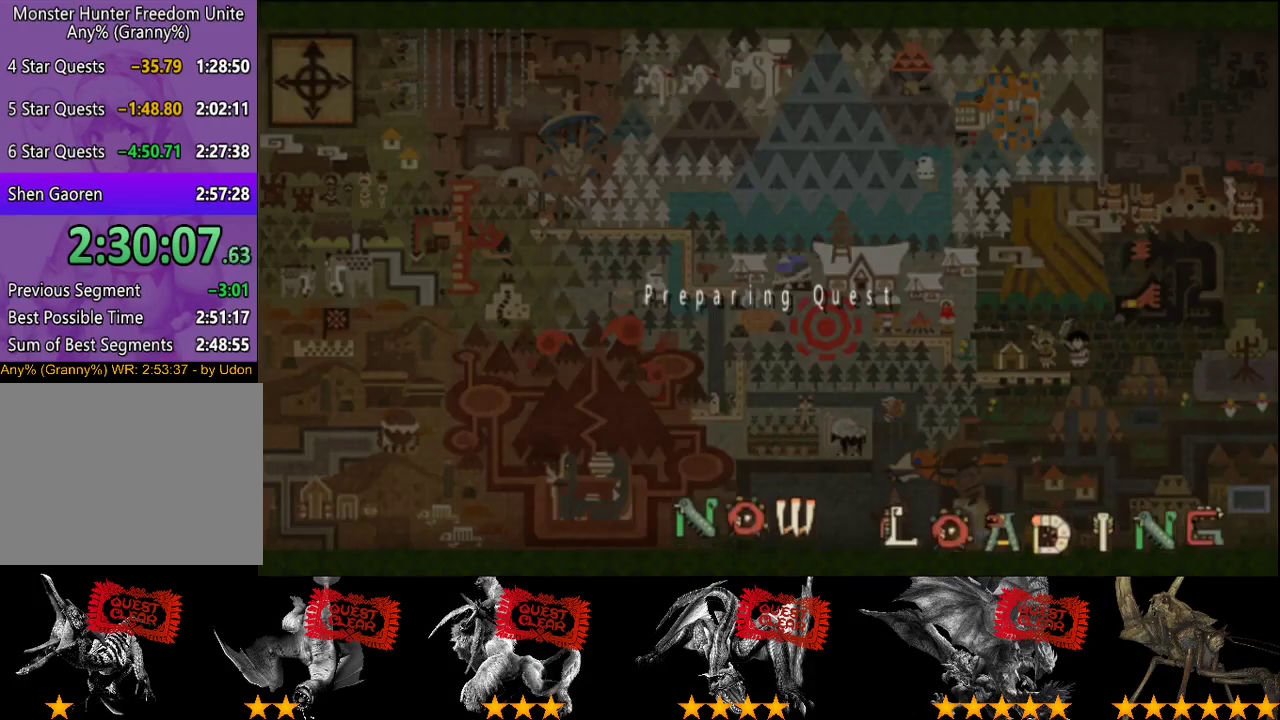
{"buttons": [], "left_stick": "center", "right_stick": "center", "events": []}
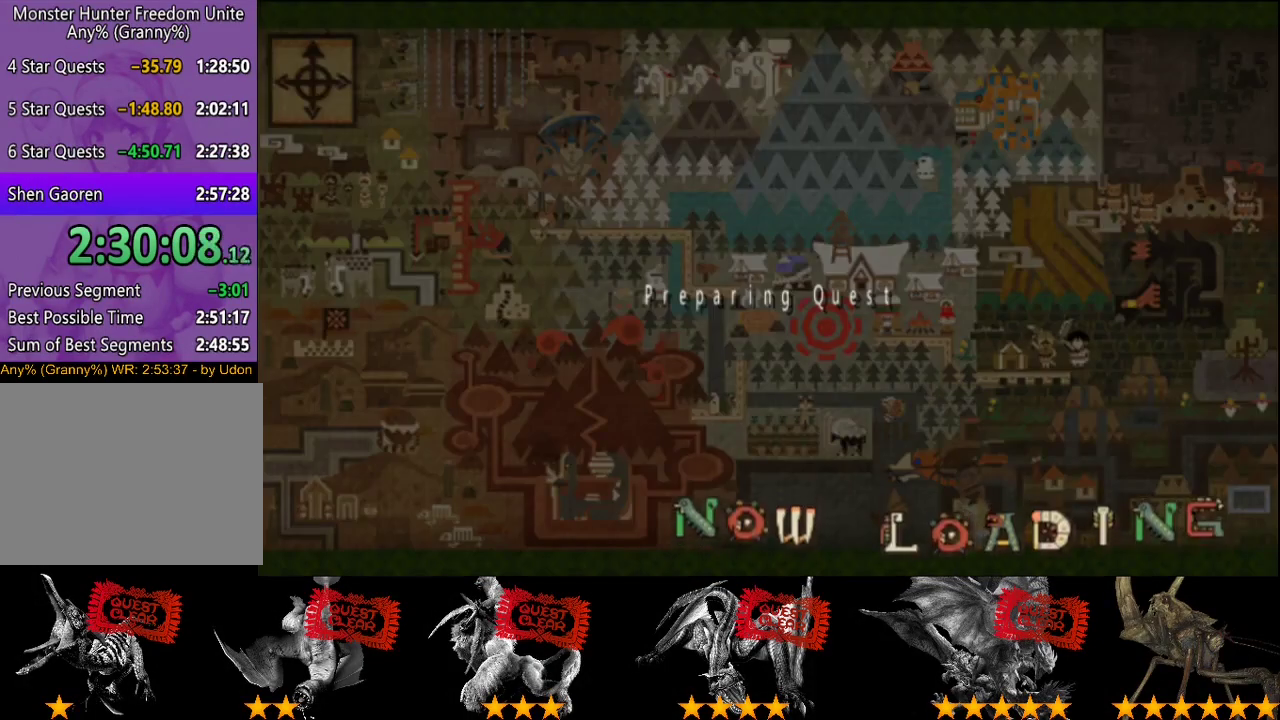
{"buttons": [], "left_stick": "center", "right_stick": "center", "events": []}
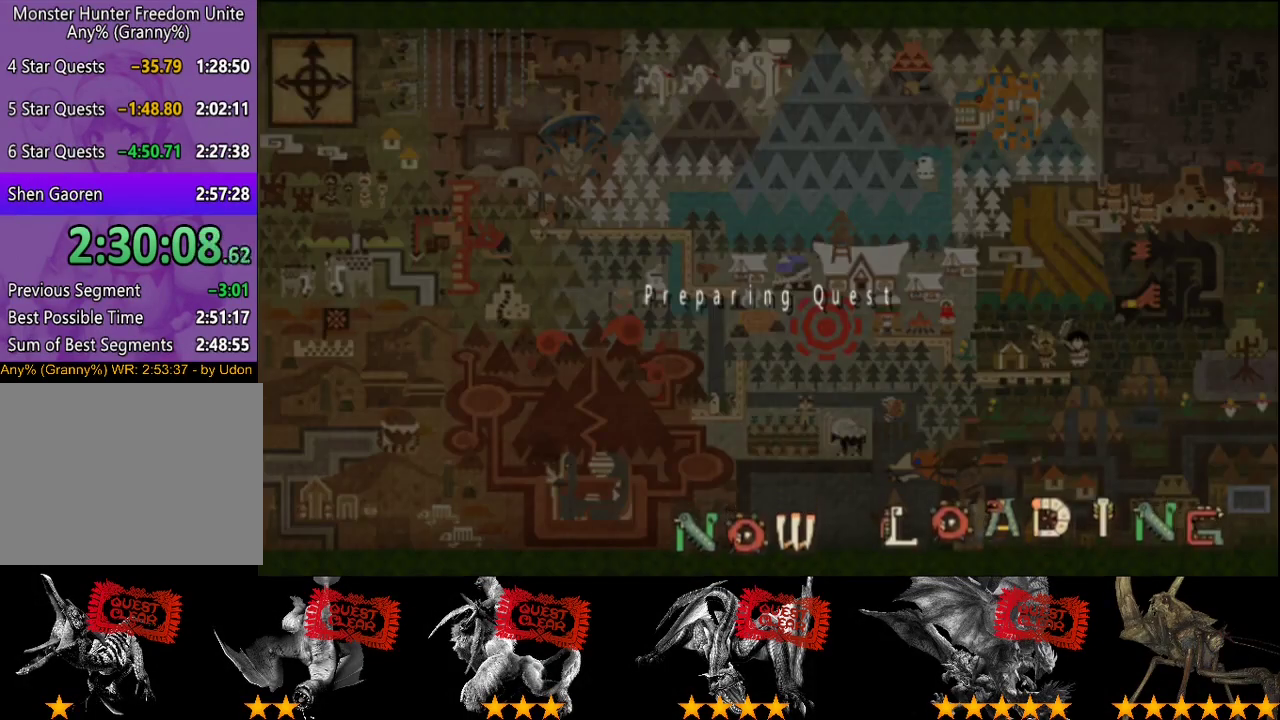
{"buttons": [], "left_stick": "center", "right_stick": "center", "events": []}
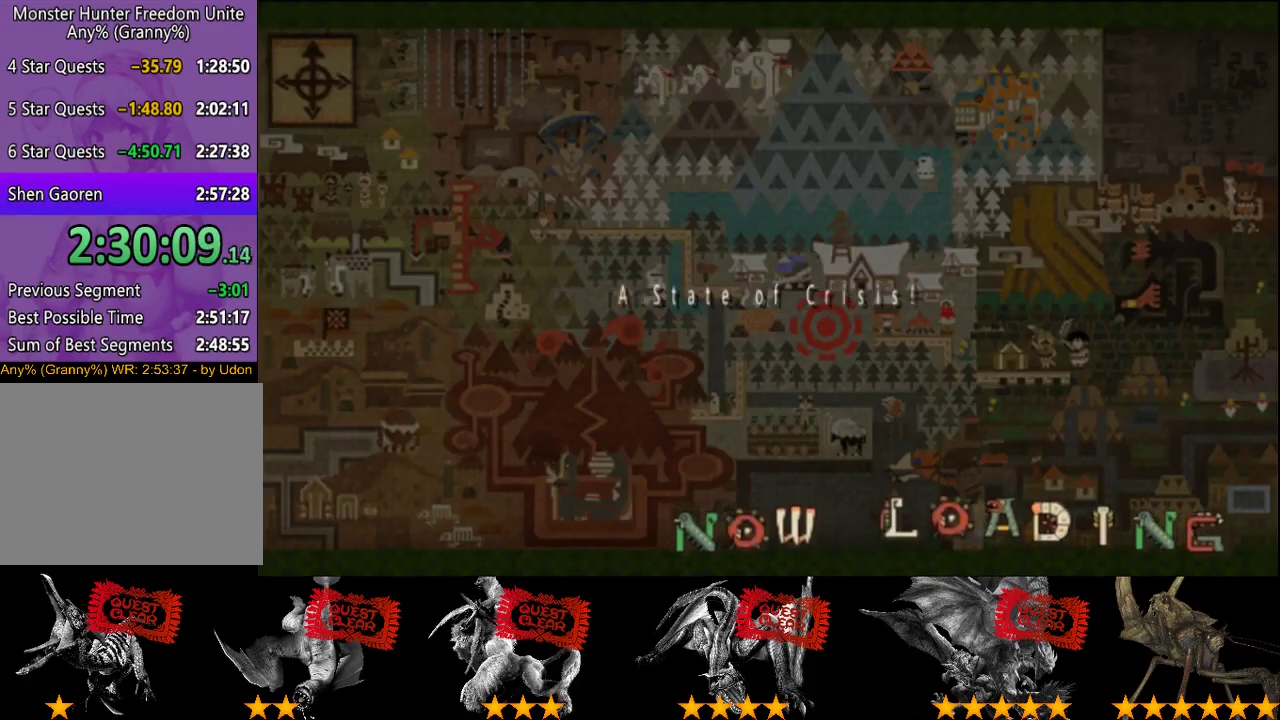
{"buttons": [], "left_stick": "center", "right_stick": "center", "events": []}
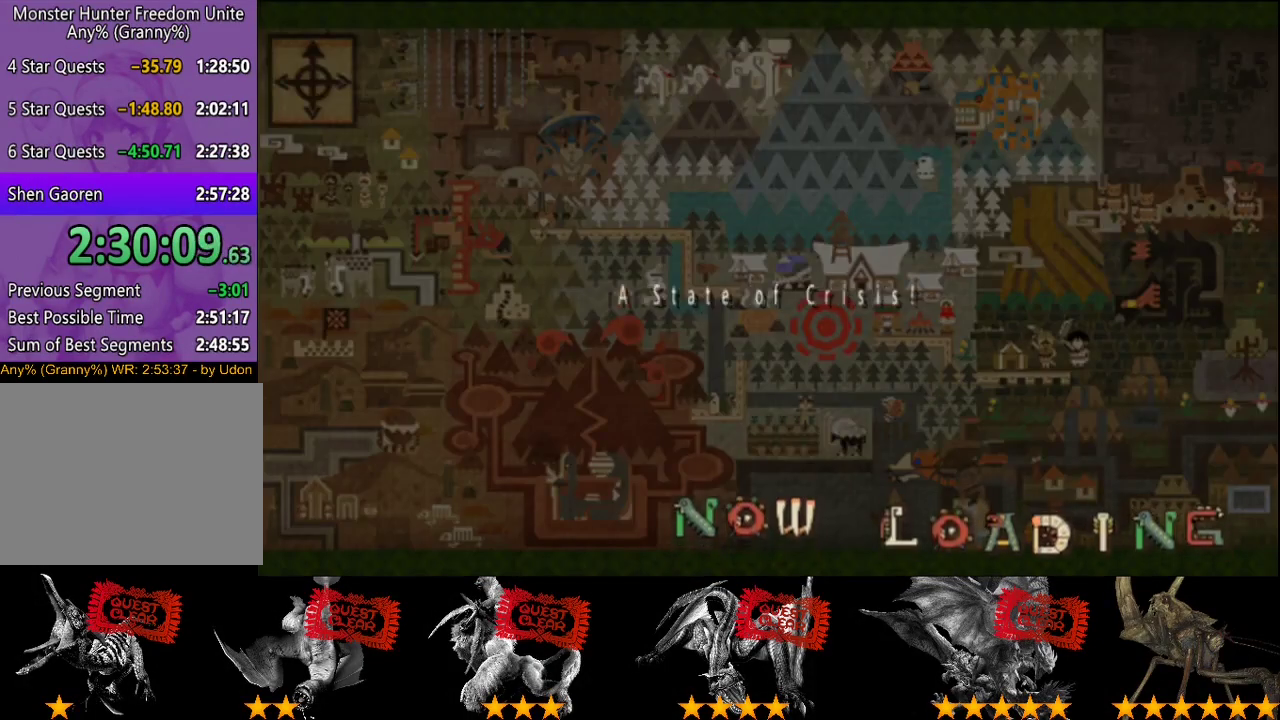
{"buttons": [], "left_stick": "center", "right_stick": "center", "events": []}
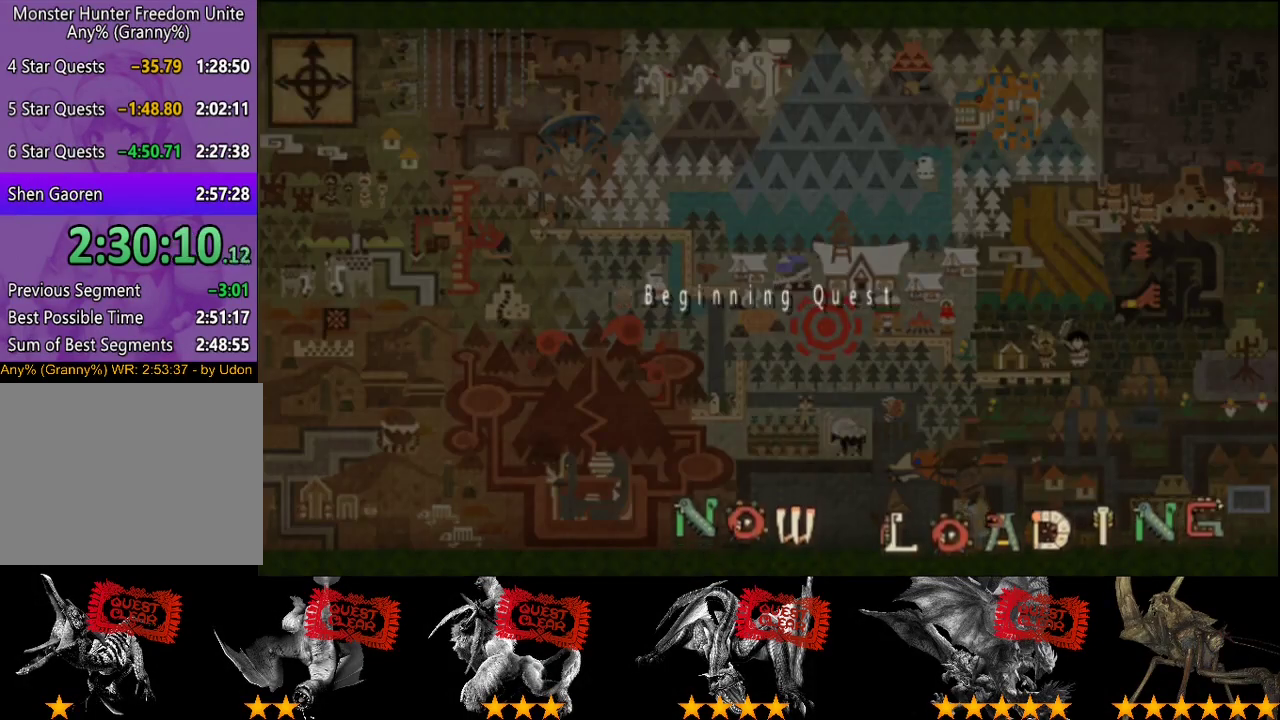
{"buttons": [], "left_stick": "center", "right_stick": "center", "events": []}
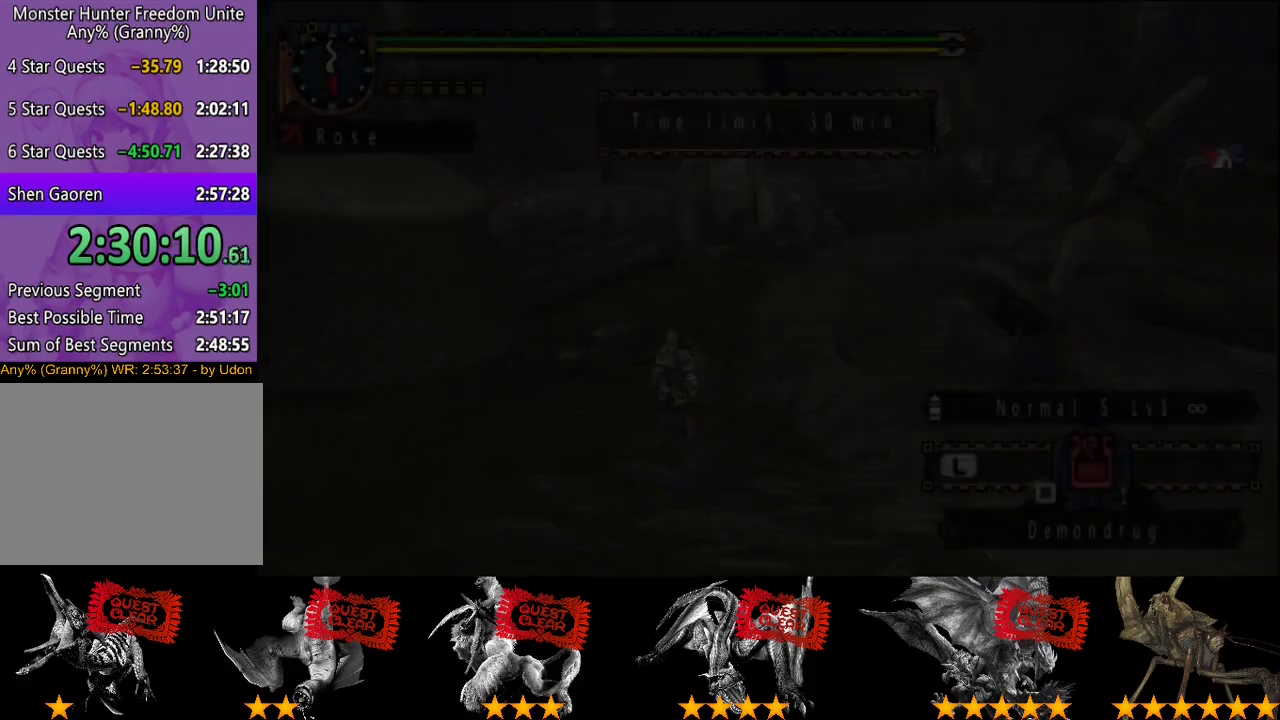
{"buttons": [], "left_stick": "right", "right_stick": "center", "events": [[200, "left_stick", "up"], [283, "left_stick", "up-right"], [483, "left_stick", "right"]]}
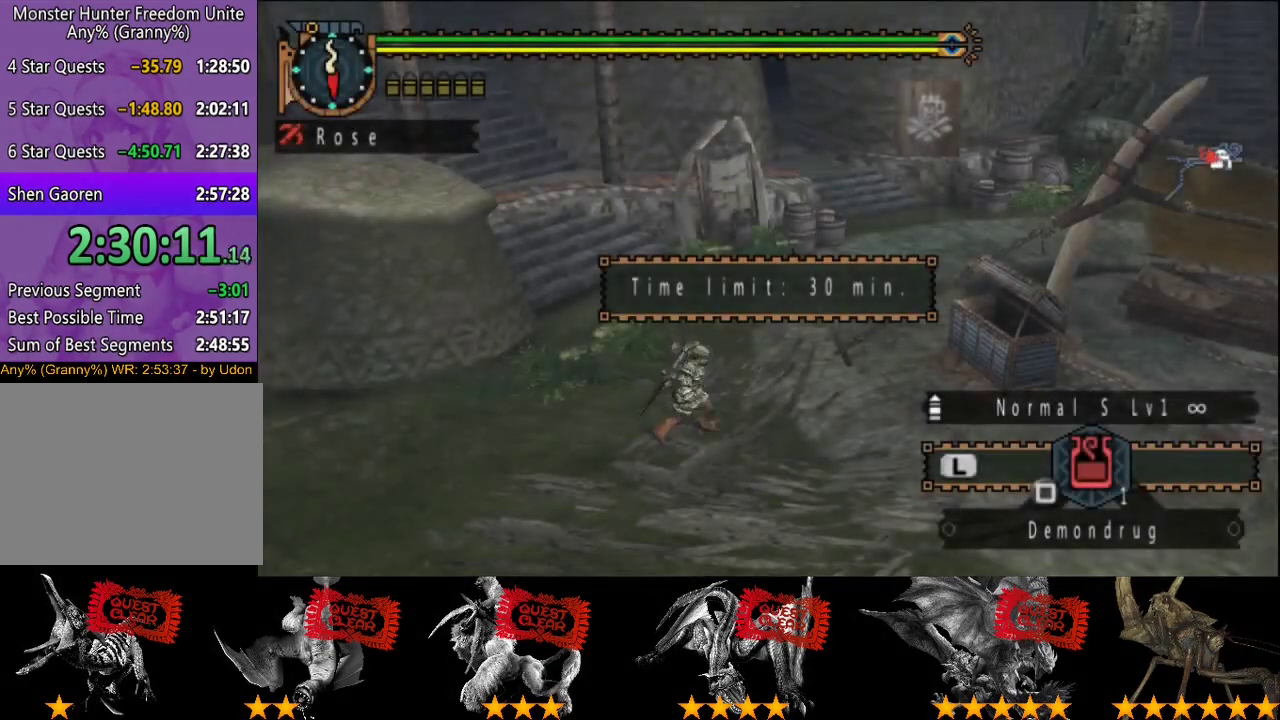
{"buttons": [], "left_stick": "up-right", "right_stick": "center", "events": [[150, "left_stick", "up-right"]]}
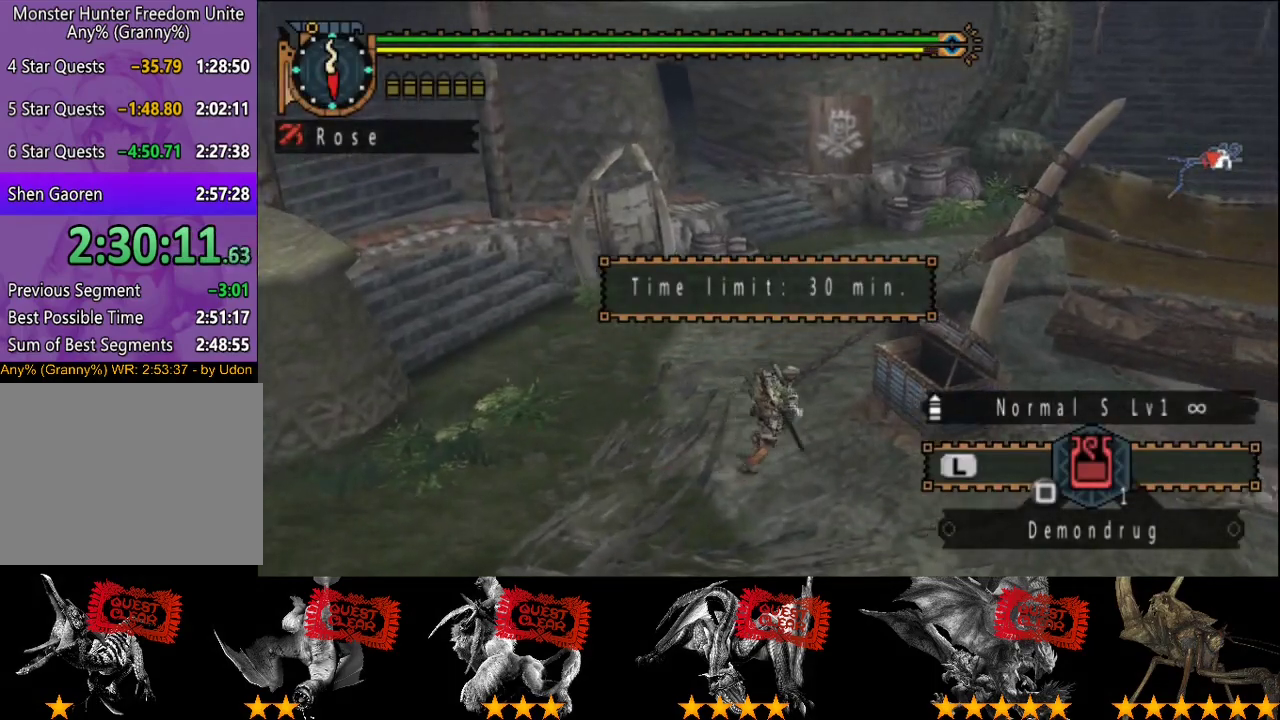
{"buttons": [], "left_stick": "center", "right_stick": "center", "events": [[133, "CIRCLE", "down"], [250, "CIRCLE", "up"], [250, "left_stick", "center"]]}
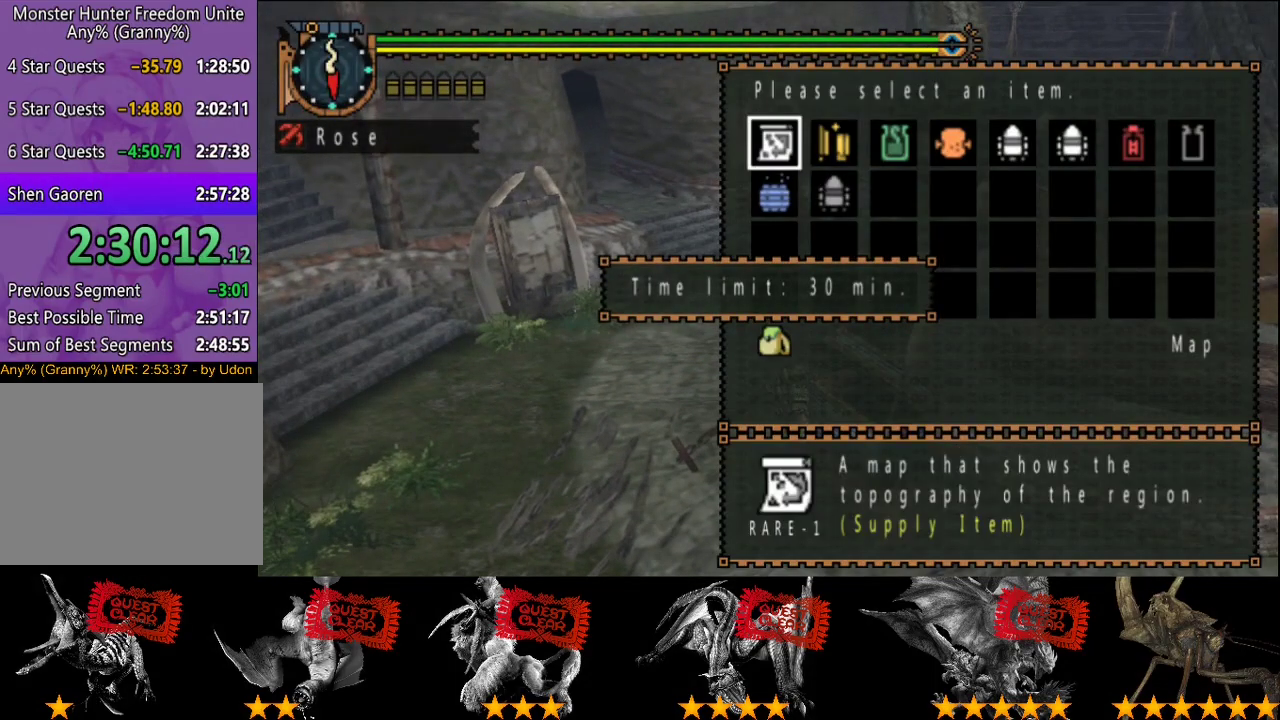
{"buttons": [], "left_stick": "center", "right_stick": "center", "events": [[267, "DPAD_RIGHT", "down"], [333, "DPAD_RIGHT", "up"]]}
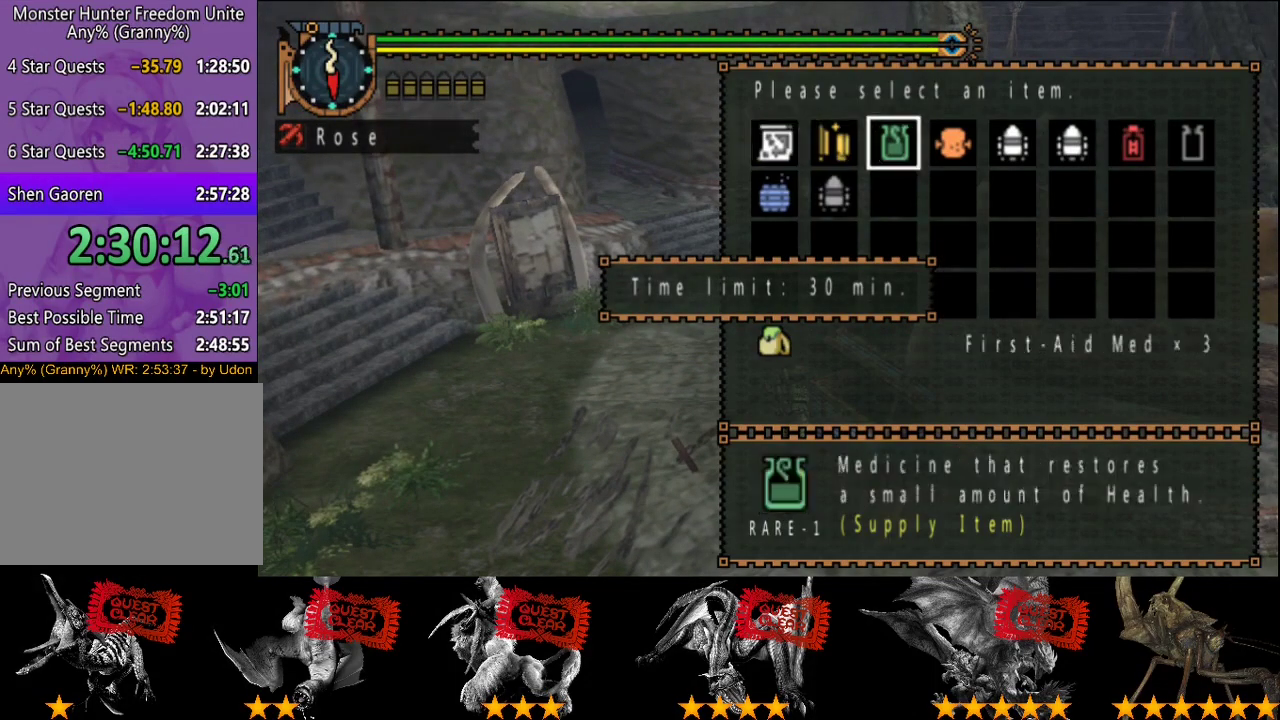
{"buttons": ["CIRCLE"], "left_stick": "center", "right_stick": "center", "events": [[33, "DPAD_RIGHT", "down"], [133, "DPAD_RIGHT", "up"], [500, "CIRCLE", "down"]]}
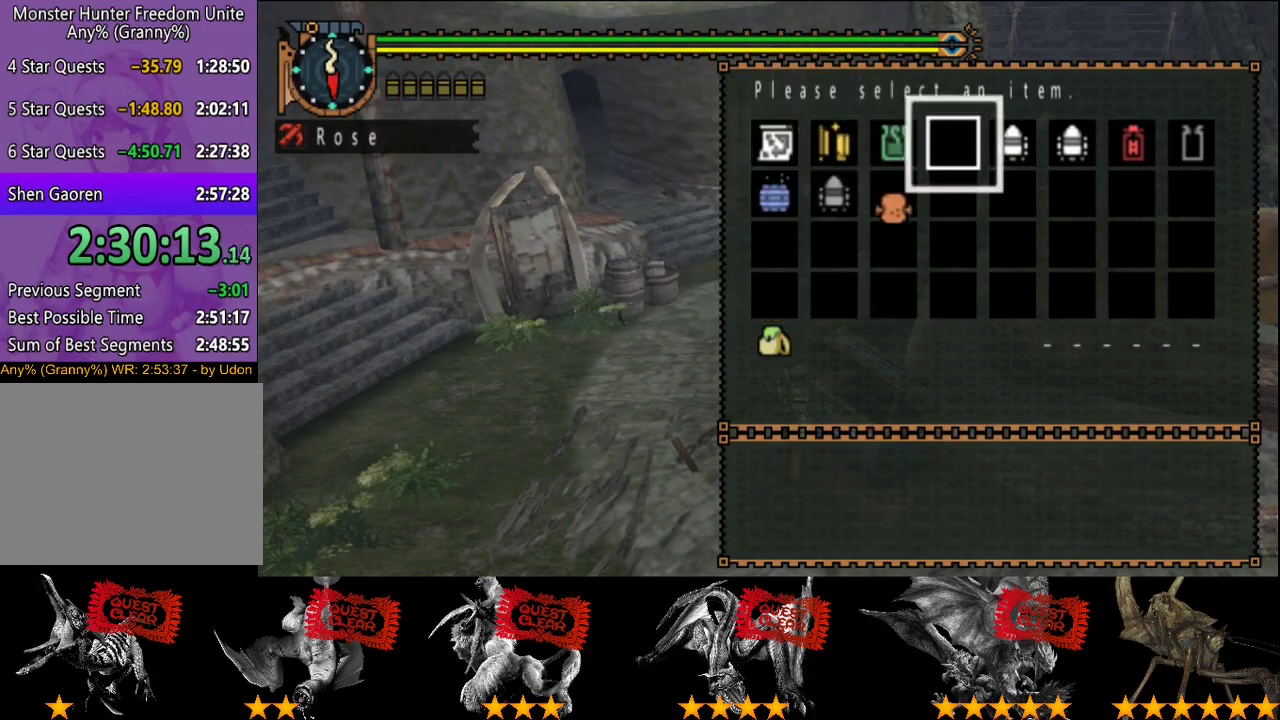
{"buttons": [], "left_stick": "center", "right_stick": "center", "events": [[67, "CIRCLE", "up"], [133, "CIRCLE", "down"], [200, "CIRCLE", "up"], [267, "CIRCLE", "down"], [333, "CIRCLE", "up"]]}
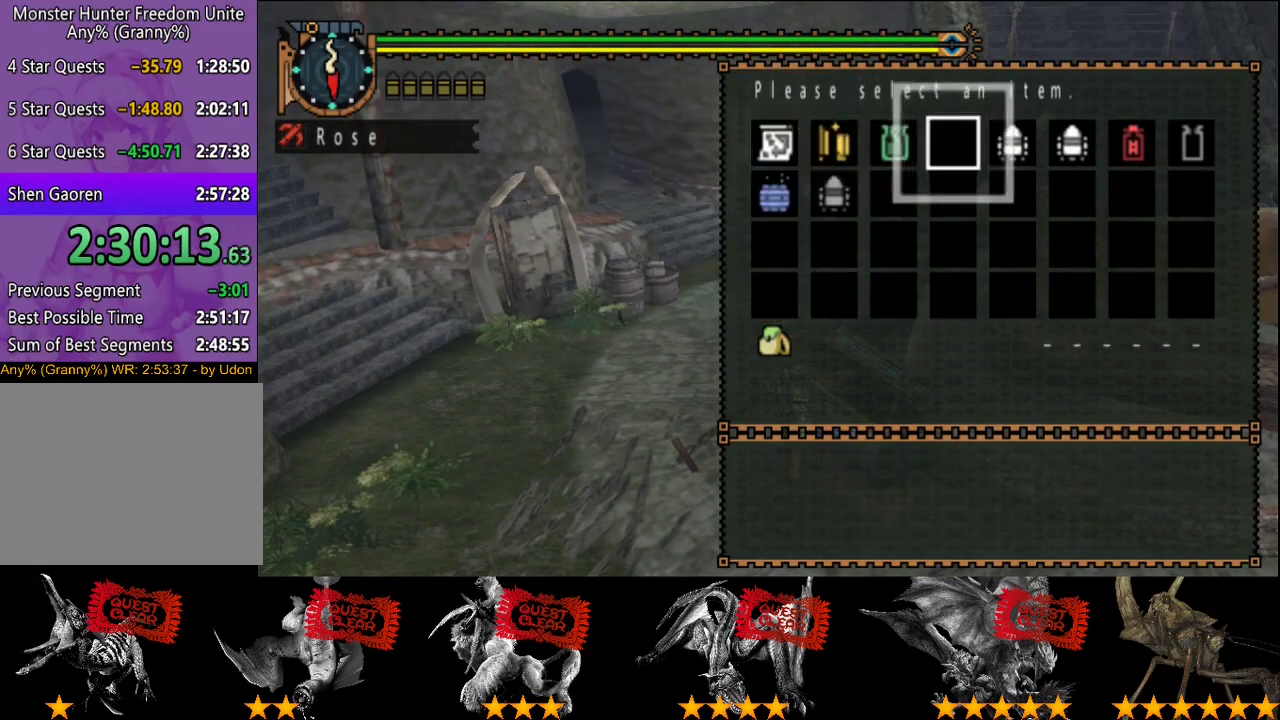
{"buttons": [], "left_stick": "down-right", "right_stick": "center", "events": [[17, "left_stick", "down-right"], [317, "CIRCLE", "down"], [417, "CIRCLE", "up"]]}
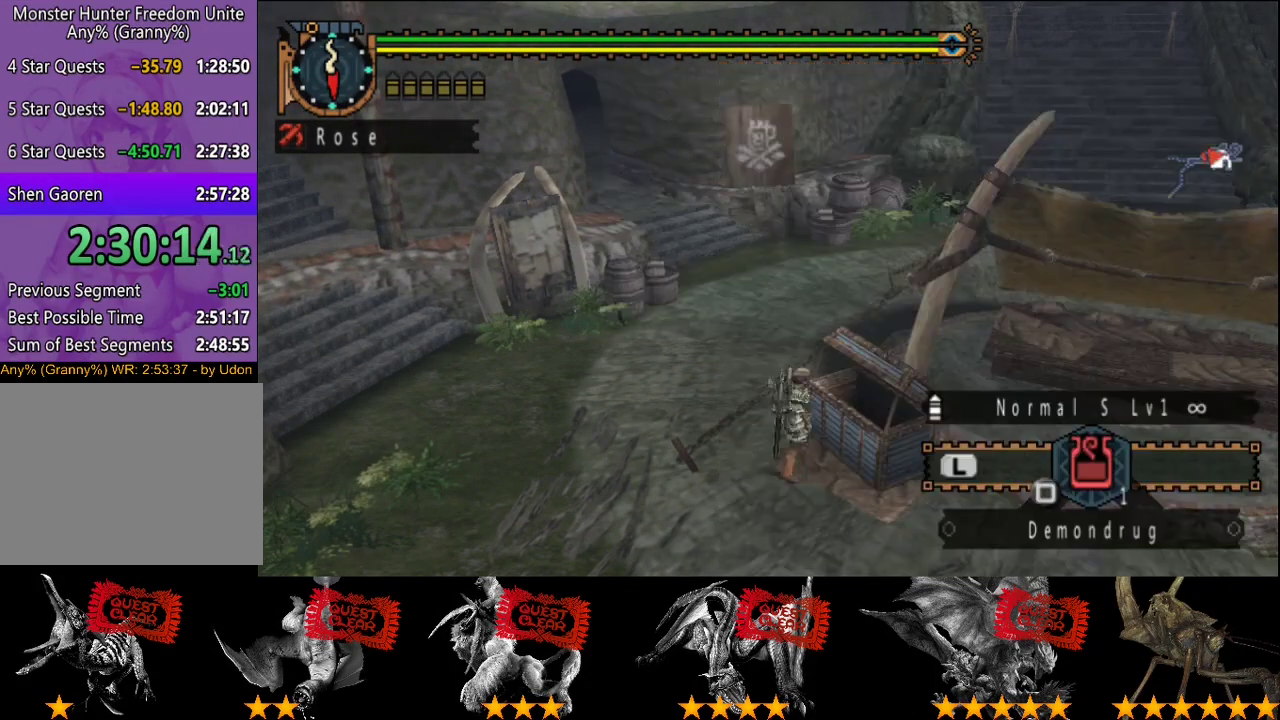
{"buttons": [], "left_stick": "down-right", "right_stick": "center", "events": []}
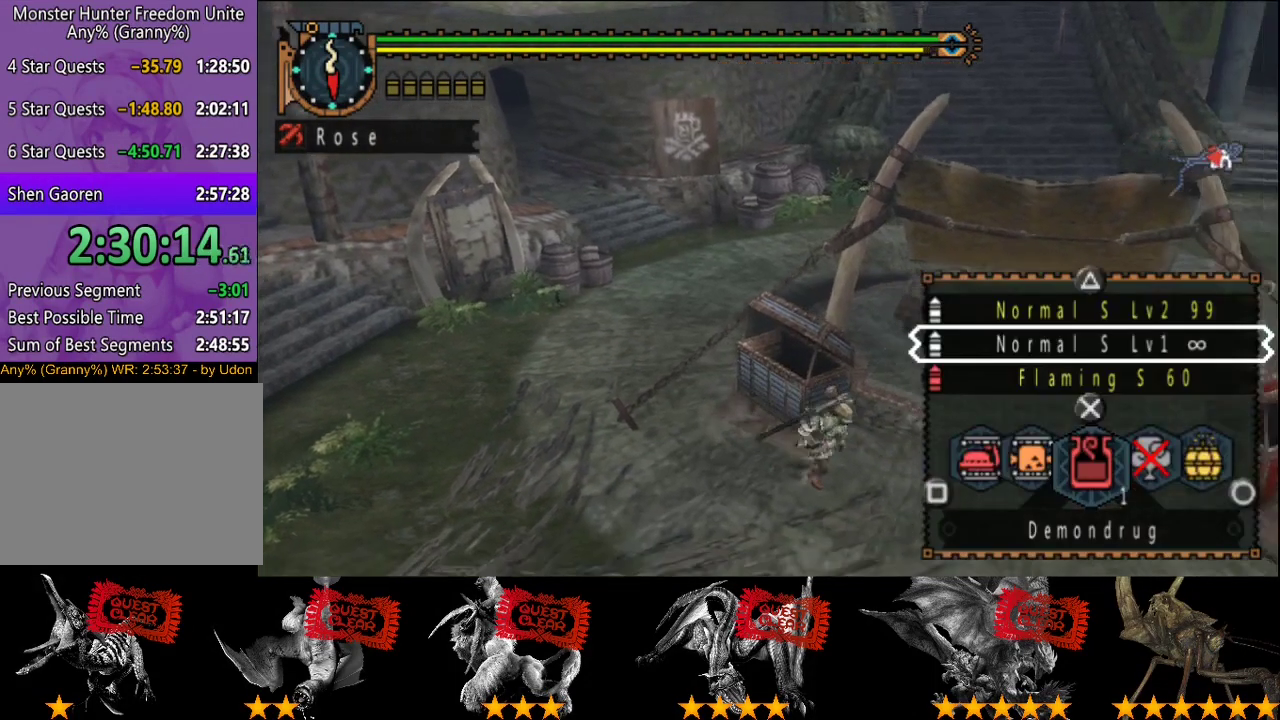
{"buttons": [], "left_stick": "right", "right_stick": "center", "events": [[283, "SQUARE", "down"], [350, "SQUARE", "up"], [450, "left_stick", "right"]]}
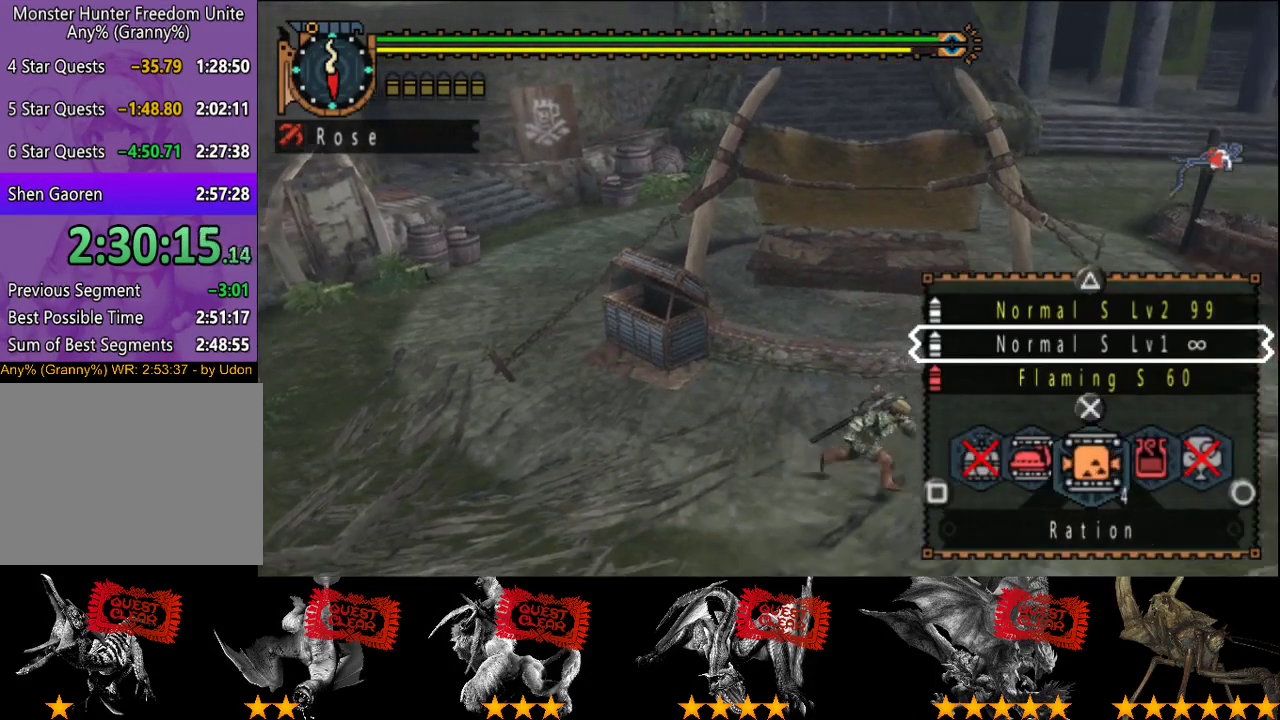
{"buttons": [], "left_stick": "right", "right_stick": "center", "events": []}
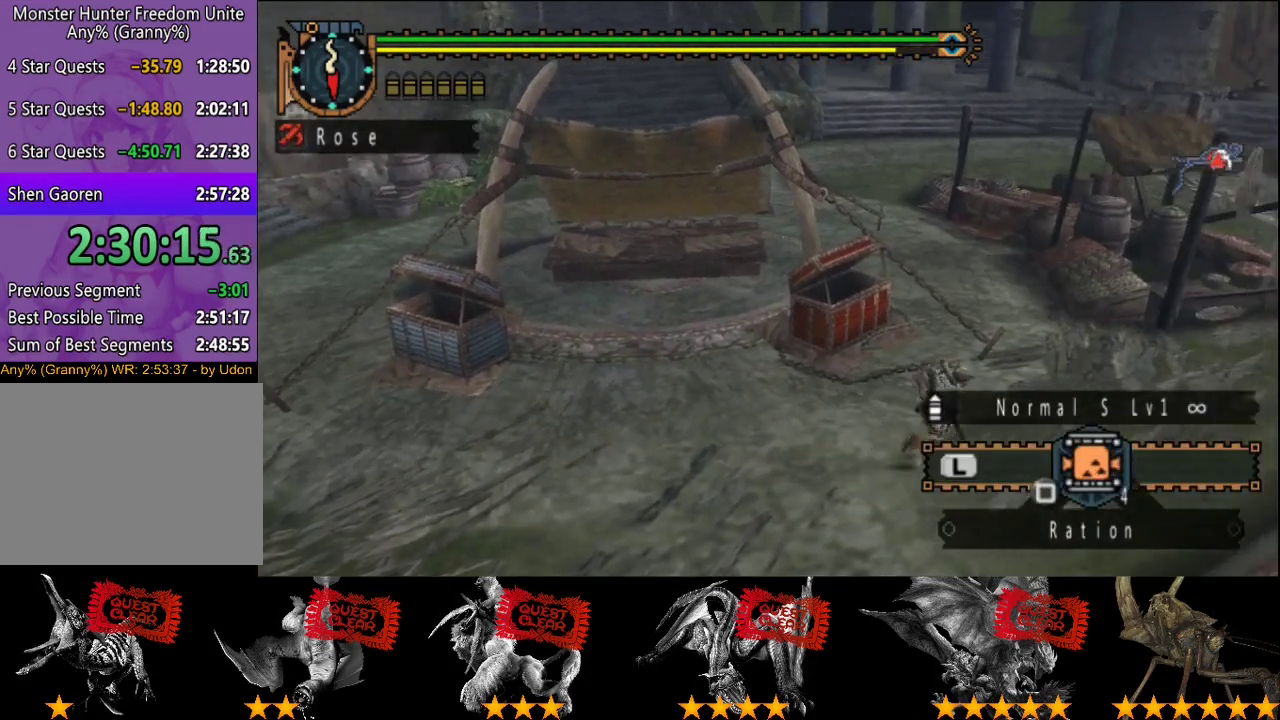
{"buttons": [], "left_stick": "up-right", "right_stick": "center", "events": [[133, "left_stick", "up-right"]]}
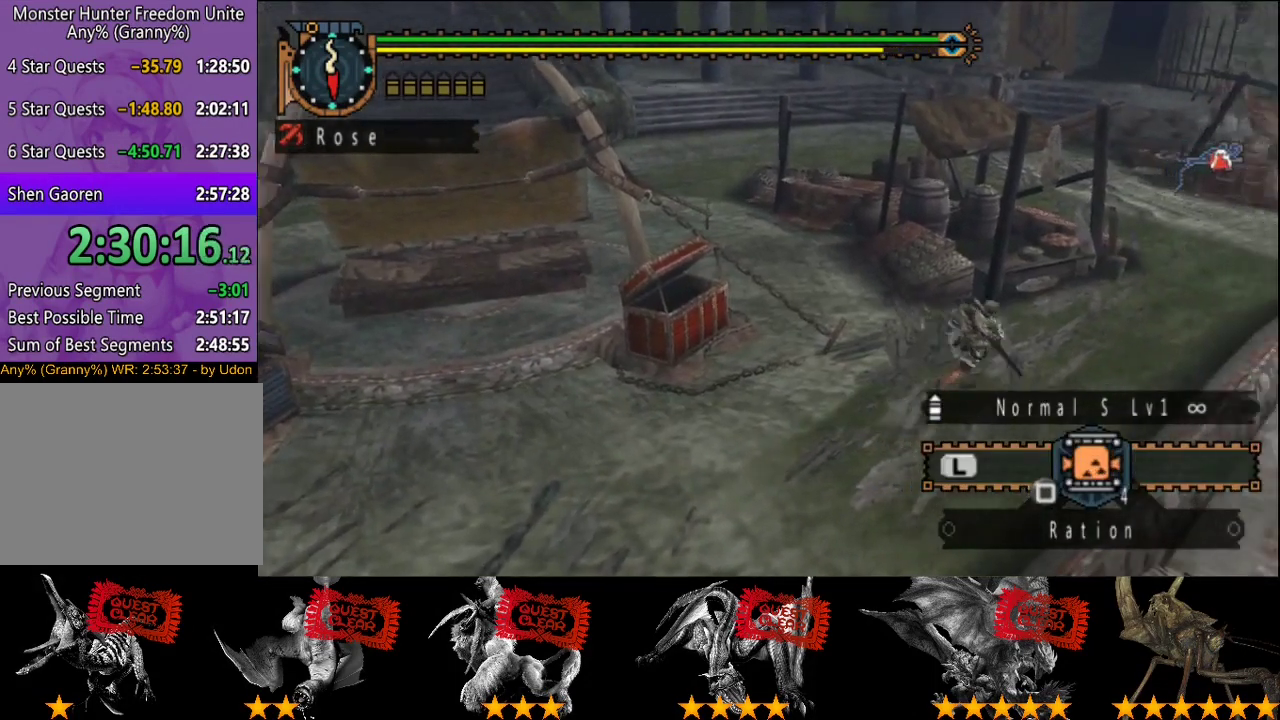
{"buttons": [], "left_stick": "right", "right_stick": "center", "events": [[233, "left_stick", "right"]]}
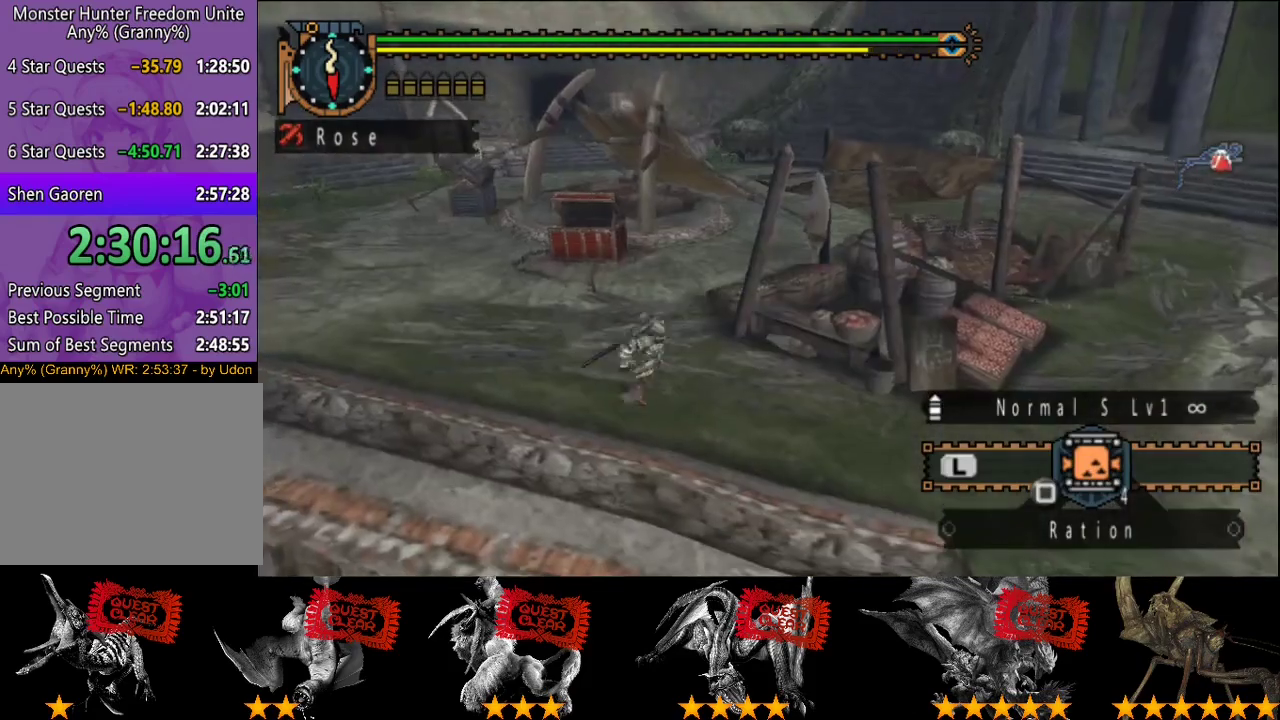
{"buttons": [], "left_stick": "right", "right_stick": "center", "events": []}
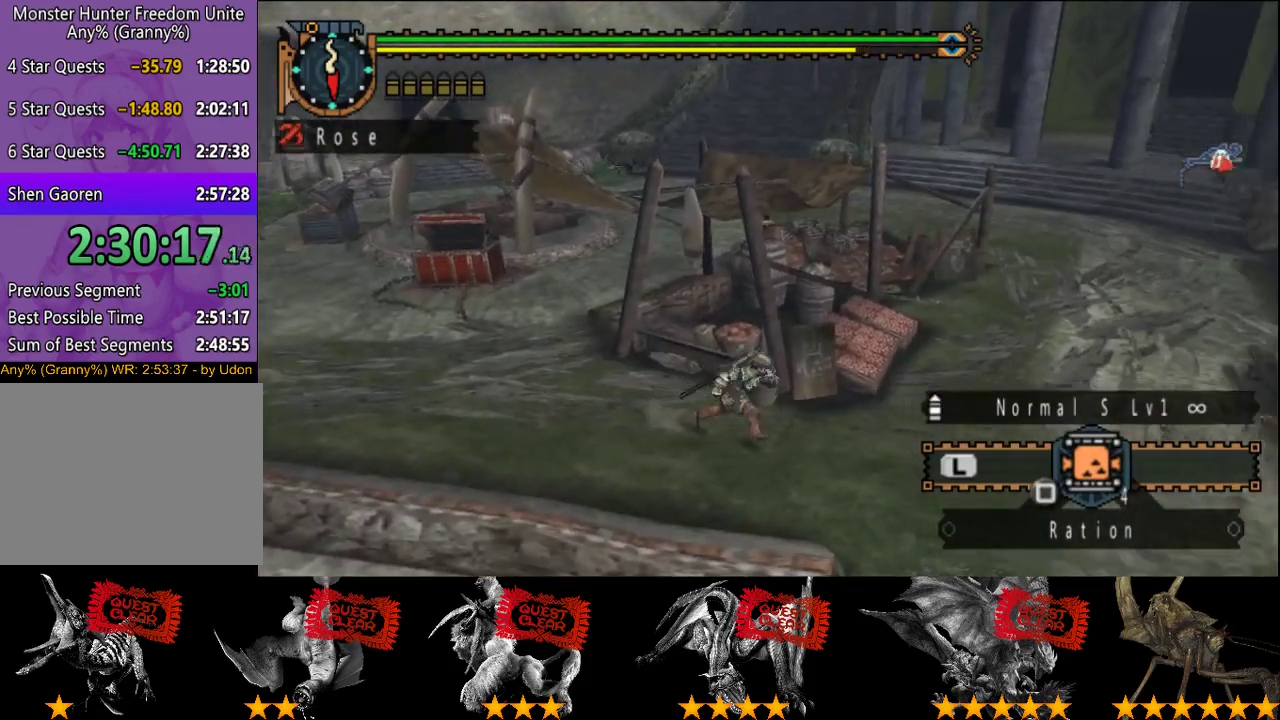
{"buttons": [], "left_stick": "up-right", "right_stick": "center", "events": [[117, "left_stick", "up-right"]]}
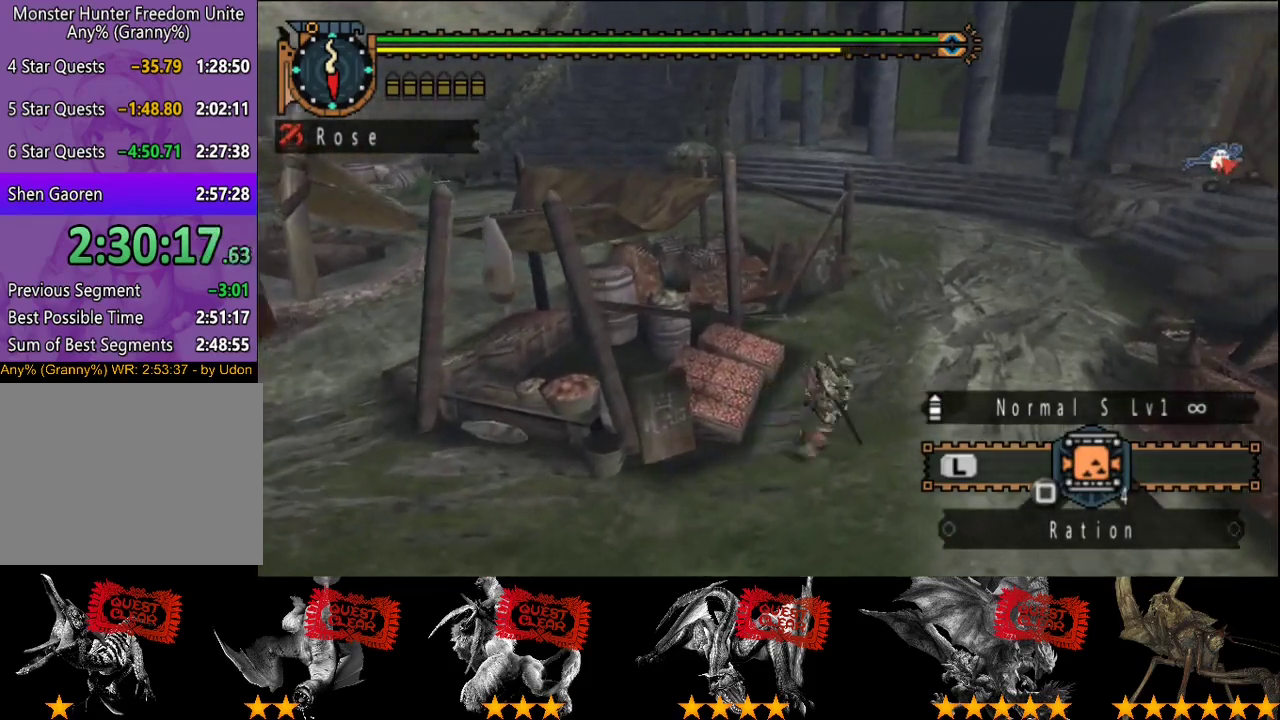
{"buttons": [], "left_stick": "up-right", "right_stick": "center", "events": []}
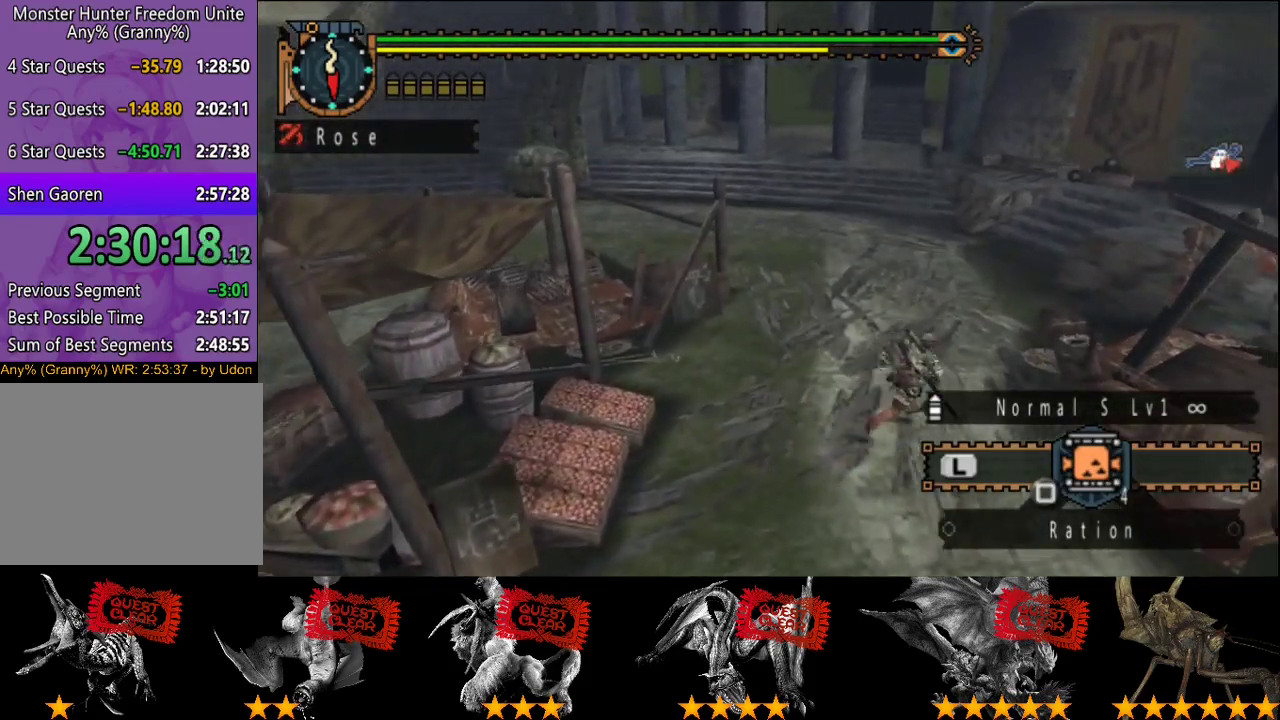
{"buttons": [], "left_stick": "center", "right_stick": "center", "events": [[183, "SQUARE", "down"], [250, "SQUARE", "up"], [283, "left_stick", "right"], [317, "SQUARE", "down"], [350, "left_stick", "center"], [383, "SQUARE", "up"]]}